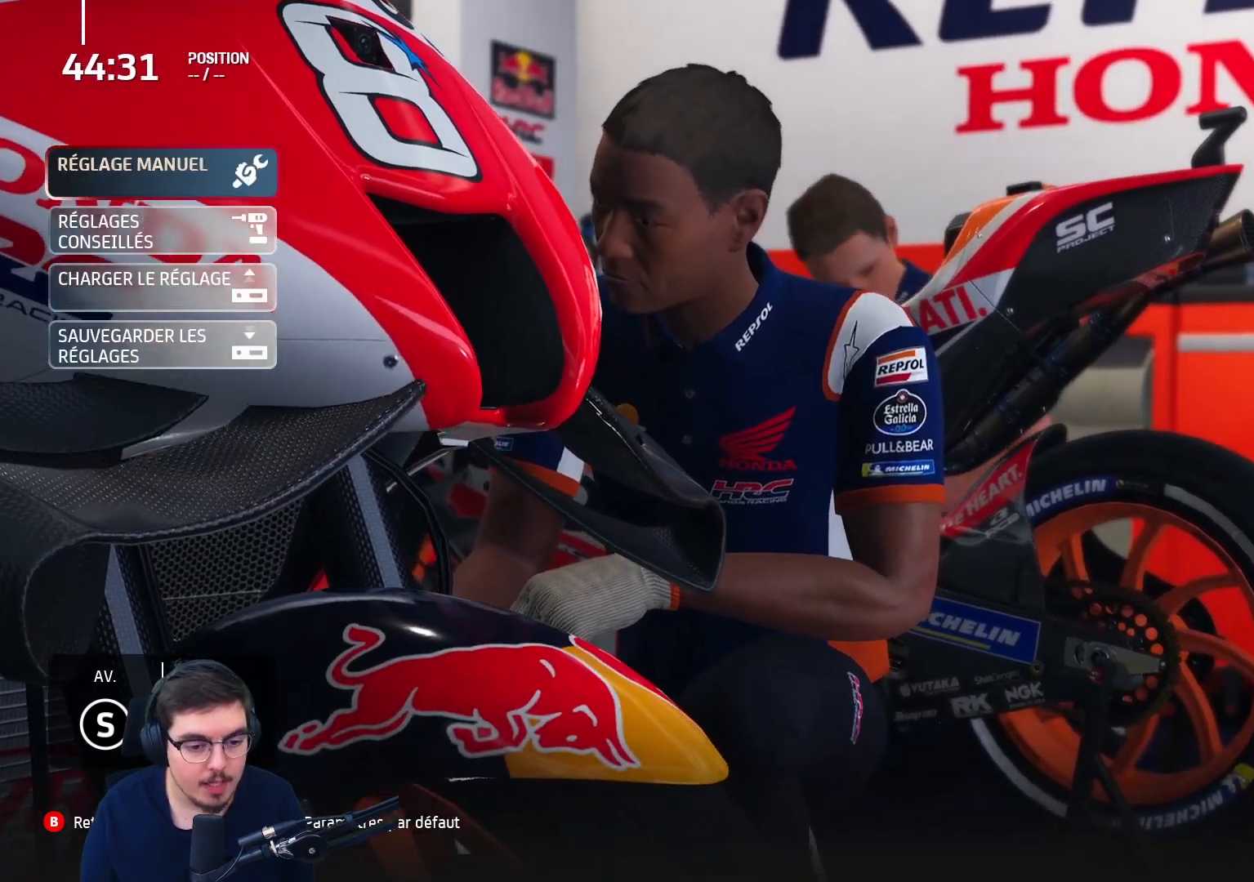
Gameplay with a controller (Xbox layout); each line is a JSON object with the inputs held at the frame after it. "events" lists button and stick changes between this image and that frame as [ms after this image, input, new state], when the widget could be followed in between.
{"buttons": [], "left_stick": "center", "right_stick": "center", "events": [[183, "Y", "down"], [267, "Y", "up"]]}
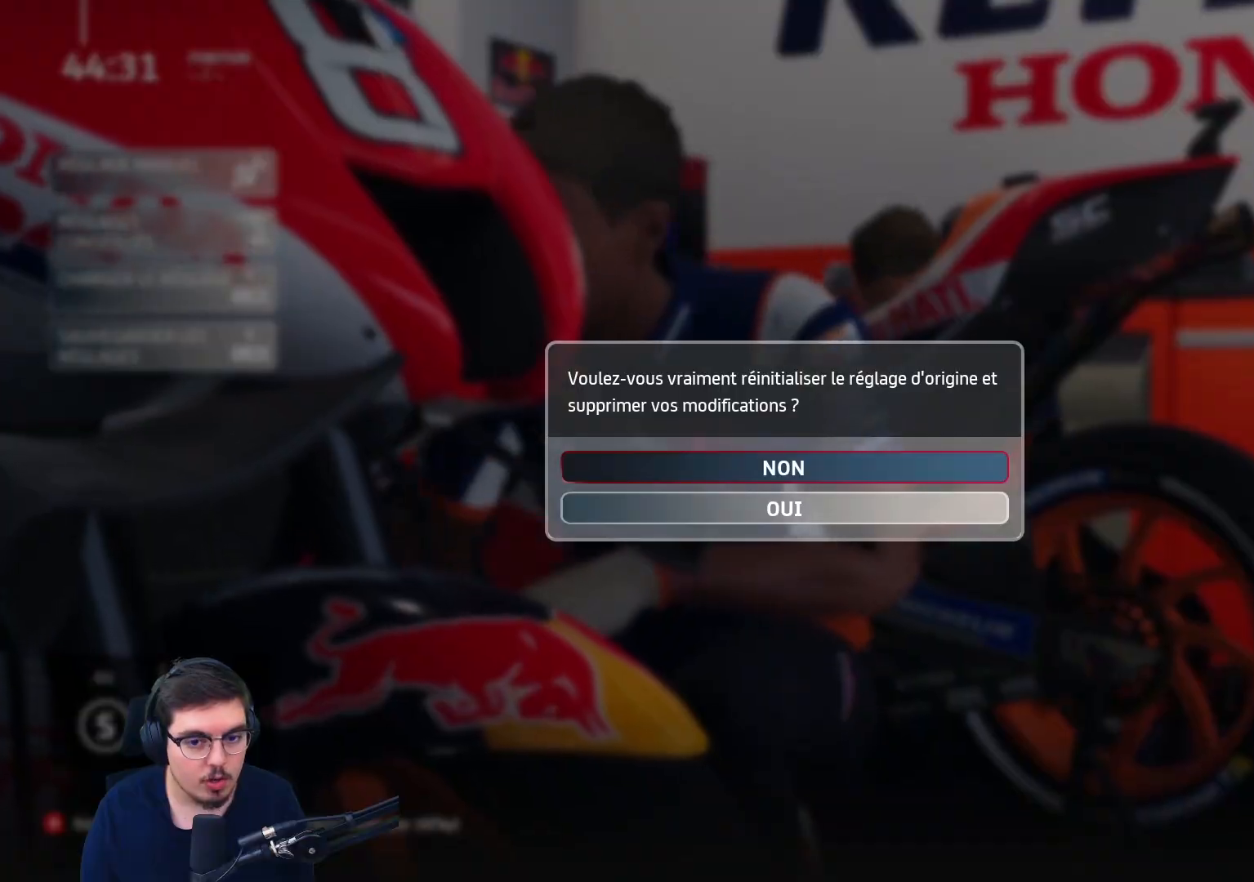
{"buttons": [], "left_stick": "center", "right_stick": "center", "events": [[83, "DPAD_DOWN", "down"], [200, "DPAD_DOWN", "up"], [250, "A", "down"], [367, "A", "up"]]}
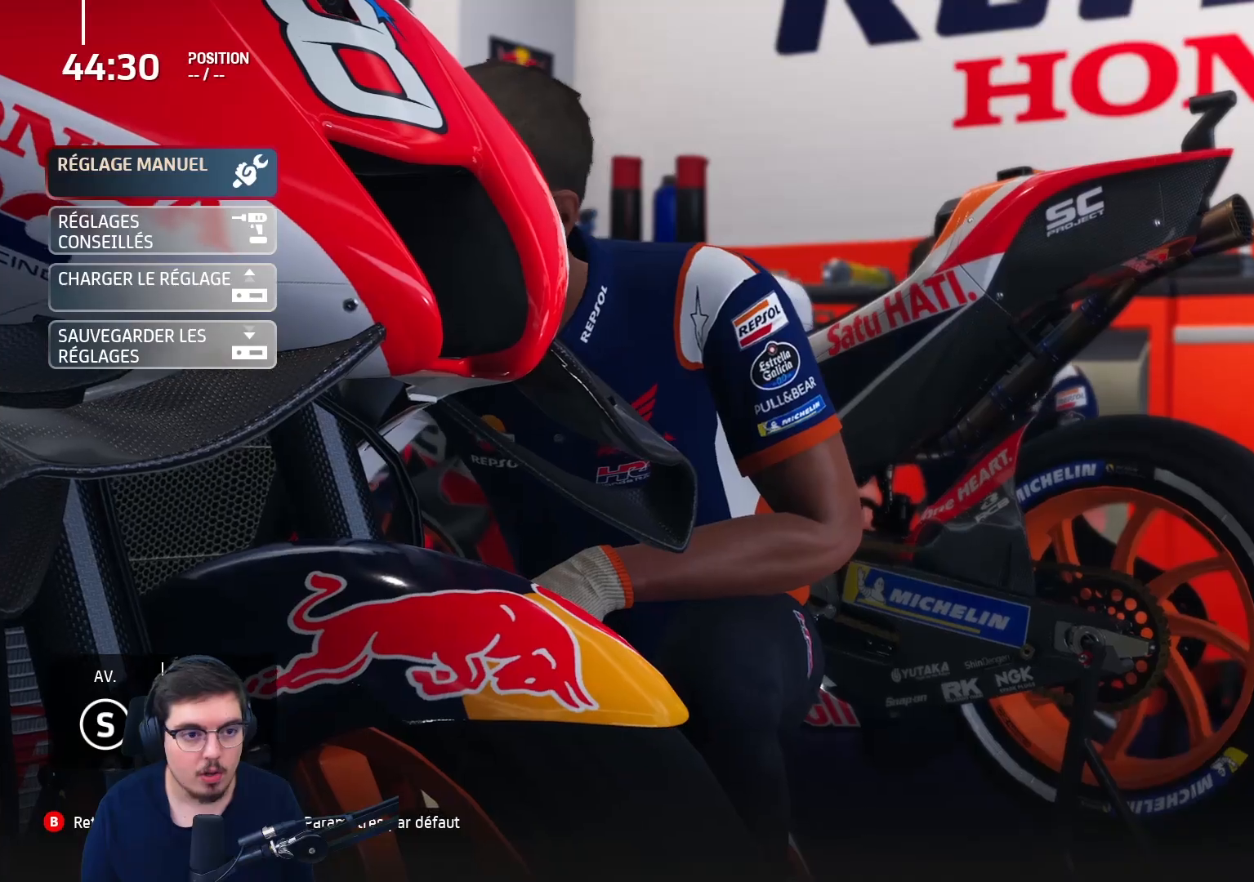
{"buttons": [], "left_stick": "center", "right_stick": "center", "events": [[67, "B", "down"], [183, "B", "up"]]}
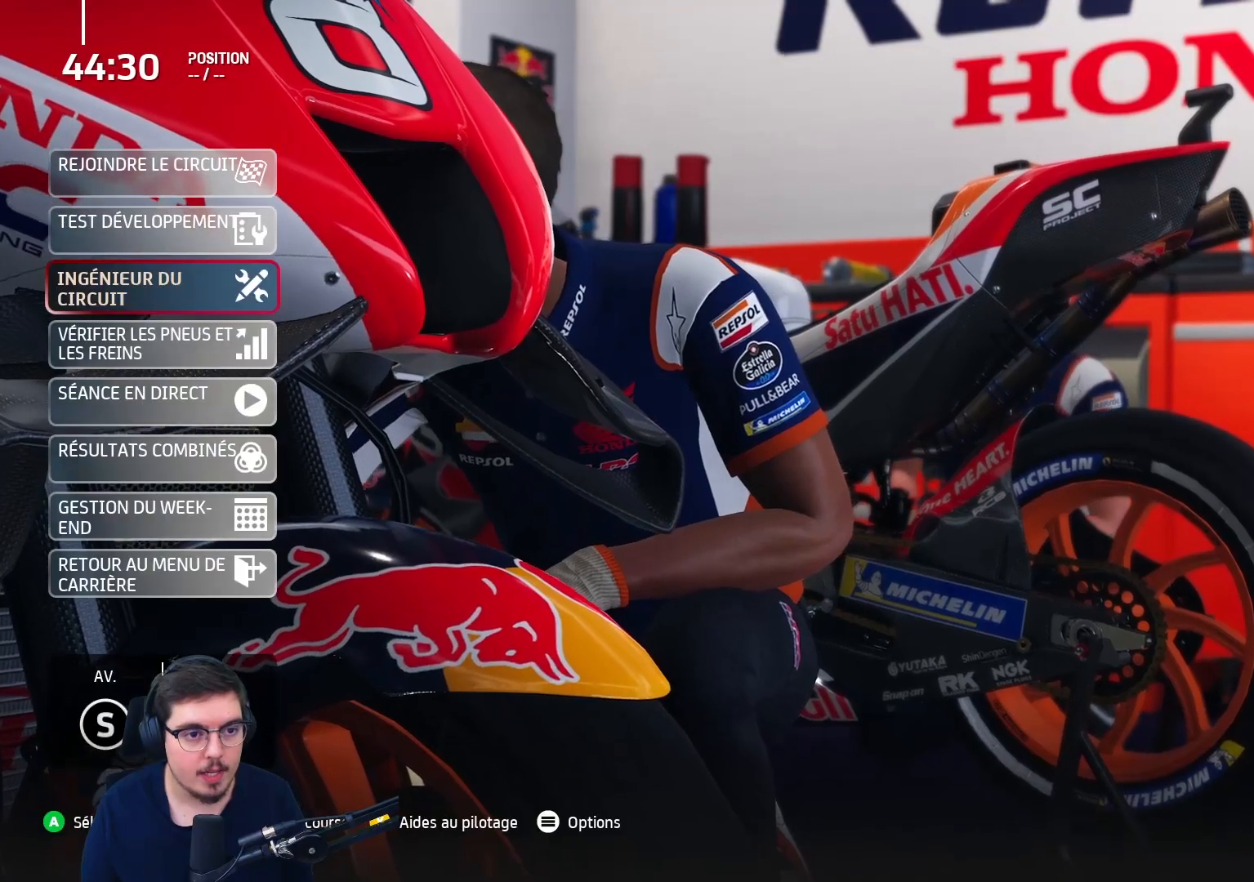
{"buttons": ["DPAD_UP"], "left_stick": "center", "right_stick": "center", "events": [[283, "DPAD_UP", "down"], [367, "DPAD_UP", "up"], [433, "DPAD_UP", "down"]]}
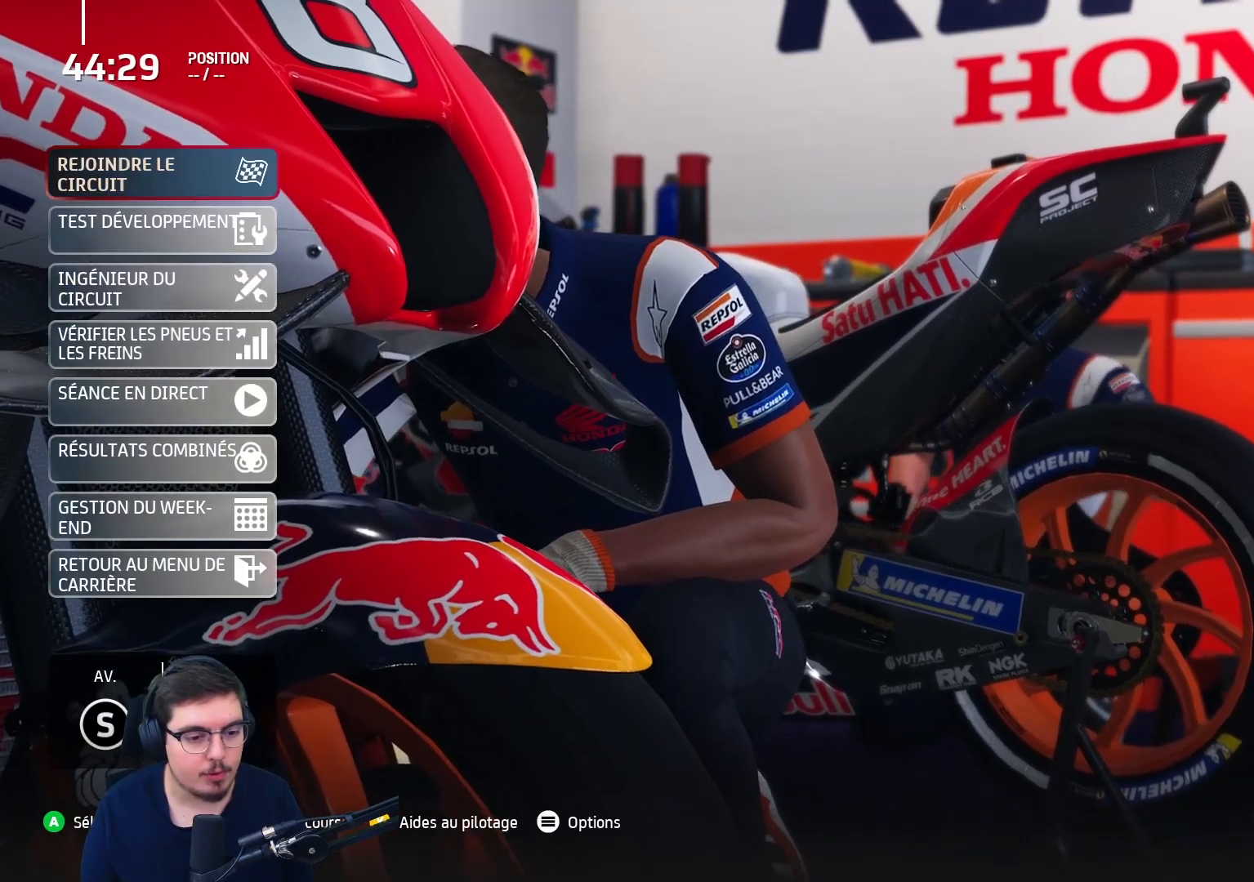
{"buttons": ["A"], "left_stick": "center", "right_stick": "center", "events": [[67, "DPAD_UP", "up"], [300, "A", "down"], [417, "A", "up"], [467, "A", "down"]]}
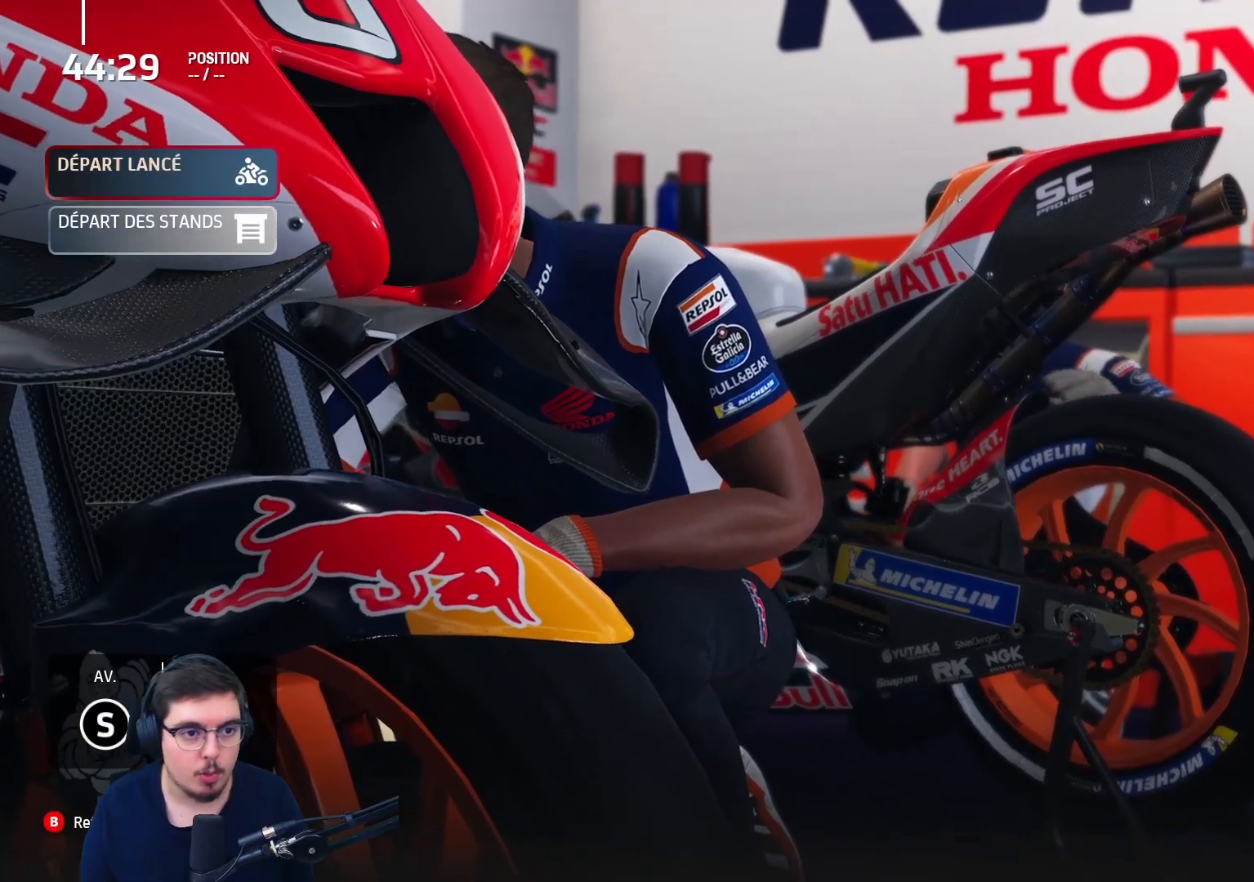
{"buttons": [], "left_stick": "center", "right_stick": "center", "events": [[50, "A", "up"]]}
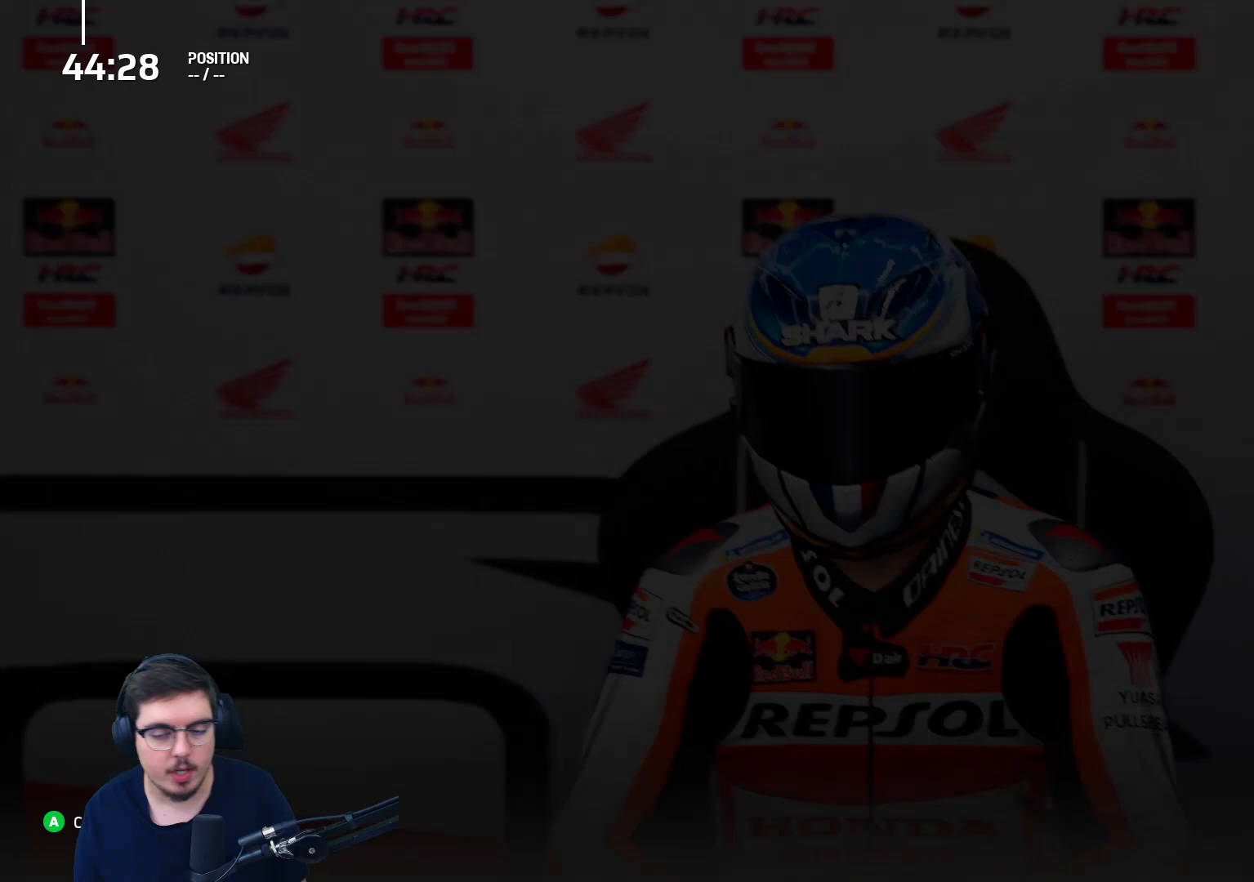
{"buttons": ["L2", "R2"], "left_stick": "center", "right_stick": "center", "events": [[50, "A", "down"], [150, "A", "up"], [483, "L2", "down"], [483, "R2", "down"]]}
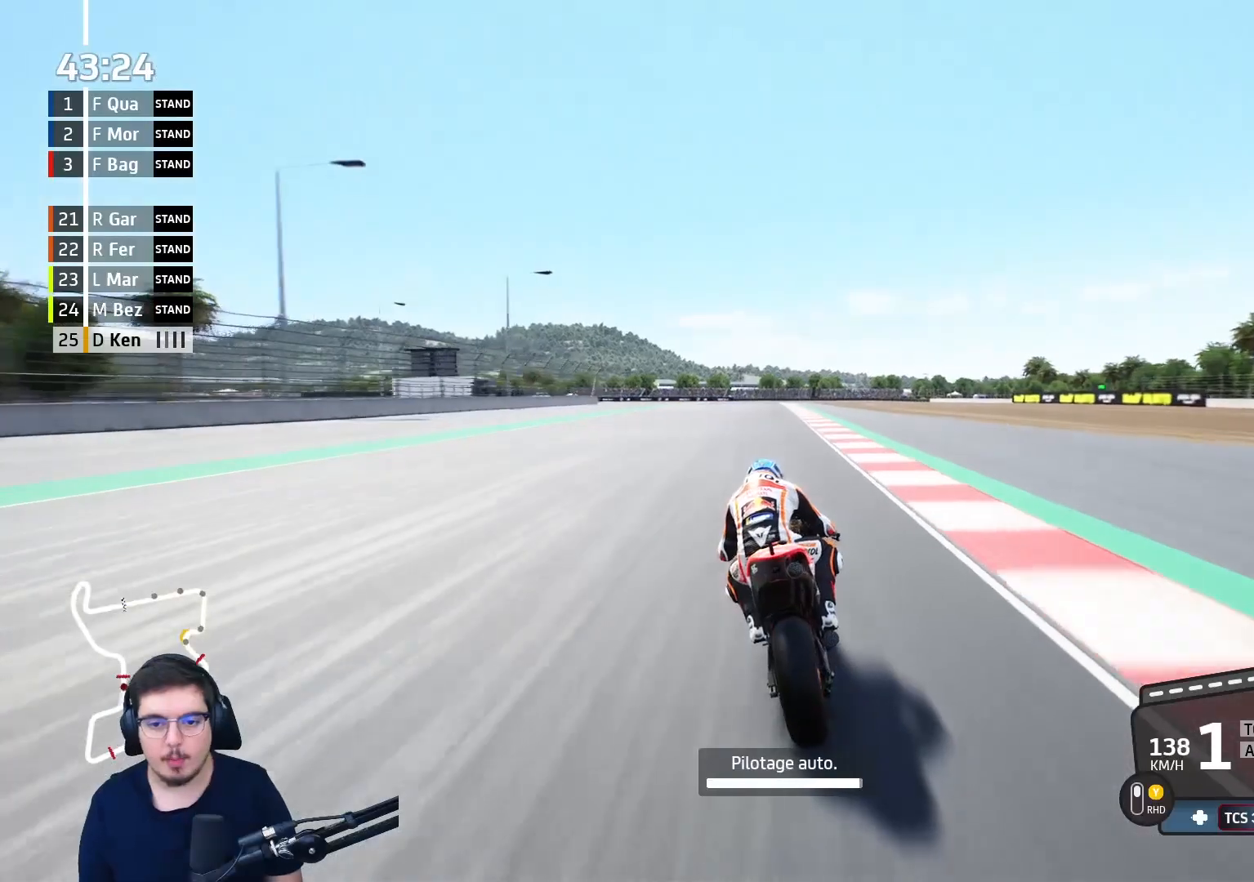
{"buttons": ["R2"], "left_stick": "center", "right_stick": "center", "events": [[200, "L2", "up"]]}
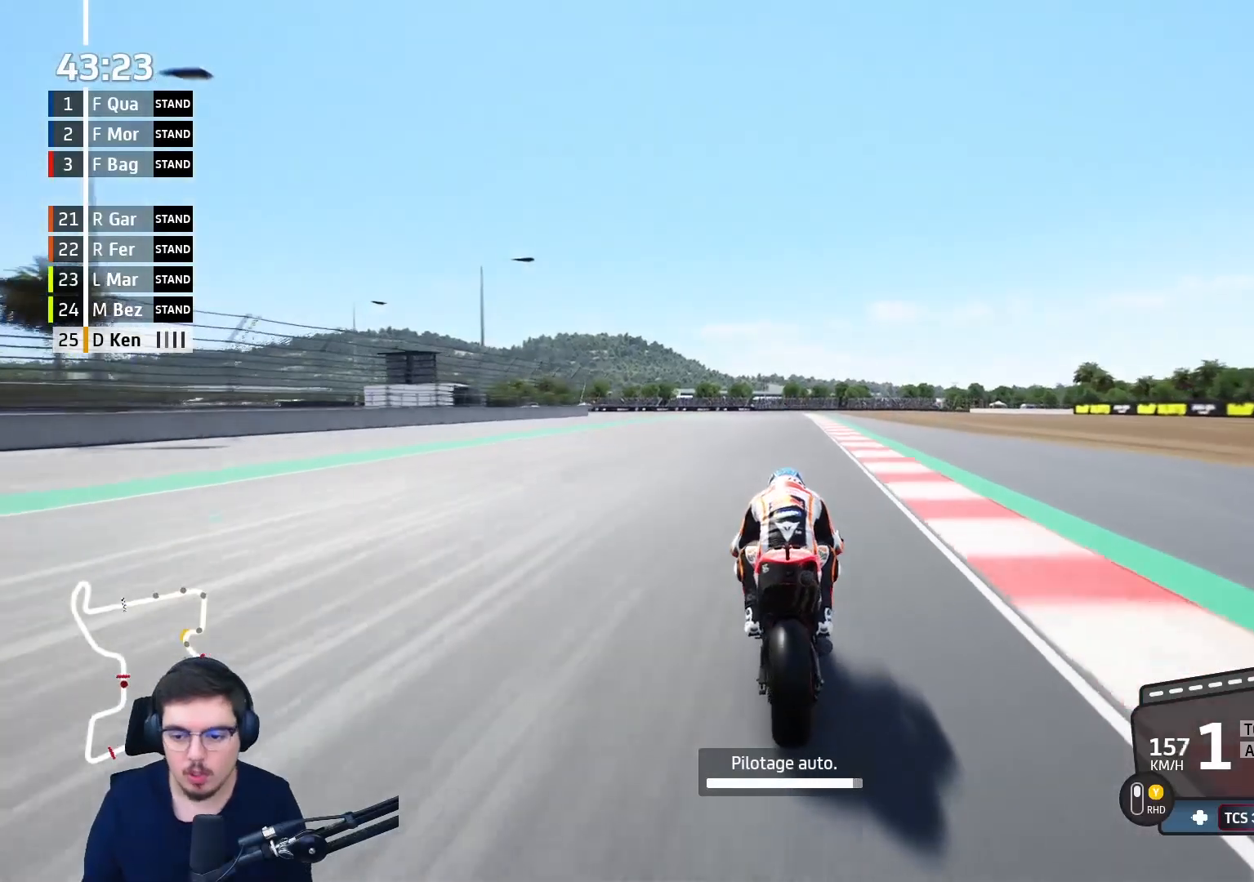
{"buttons": ["R2", "R3"], "left_stick": "center", "right_stick": "down-left", "events": [[67, "L2", "down"], [317, "L2", "up"], [433, "R3", "down"], [450, "right_stick", "down-left"]]}
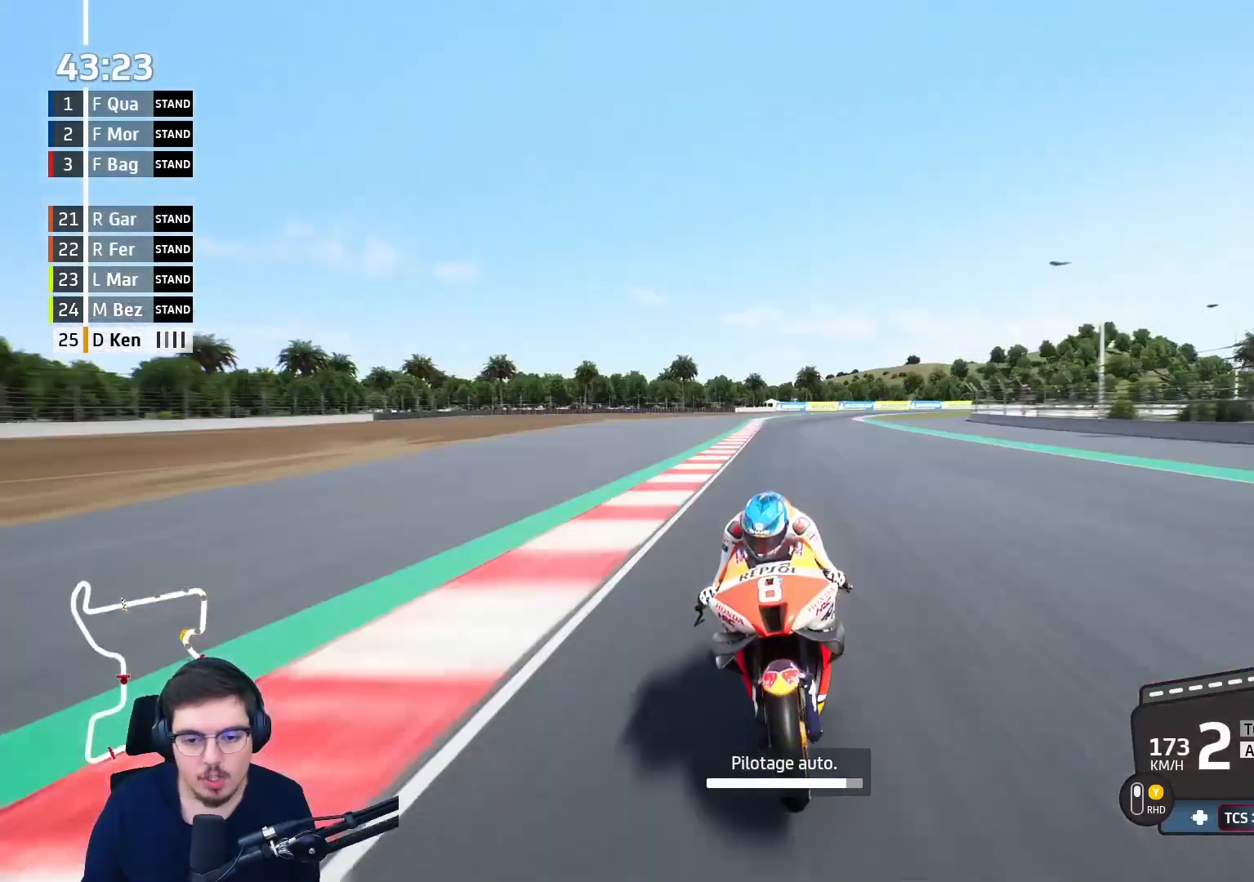
{"buttons": ["R2"], "left_stick": "center", "right_stick": "center", "events": [[50, "R3", "up"], [50, "right_stick", "center"], [100, "L2", "down"], [300, "L2", "up"]]}
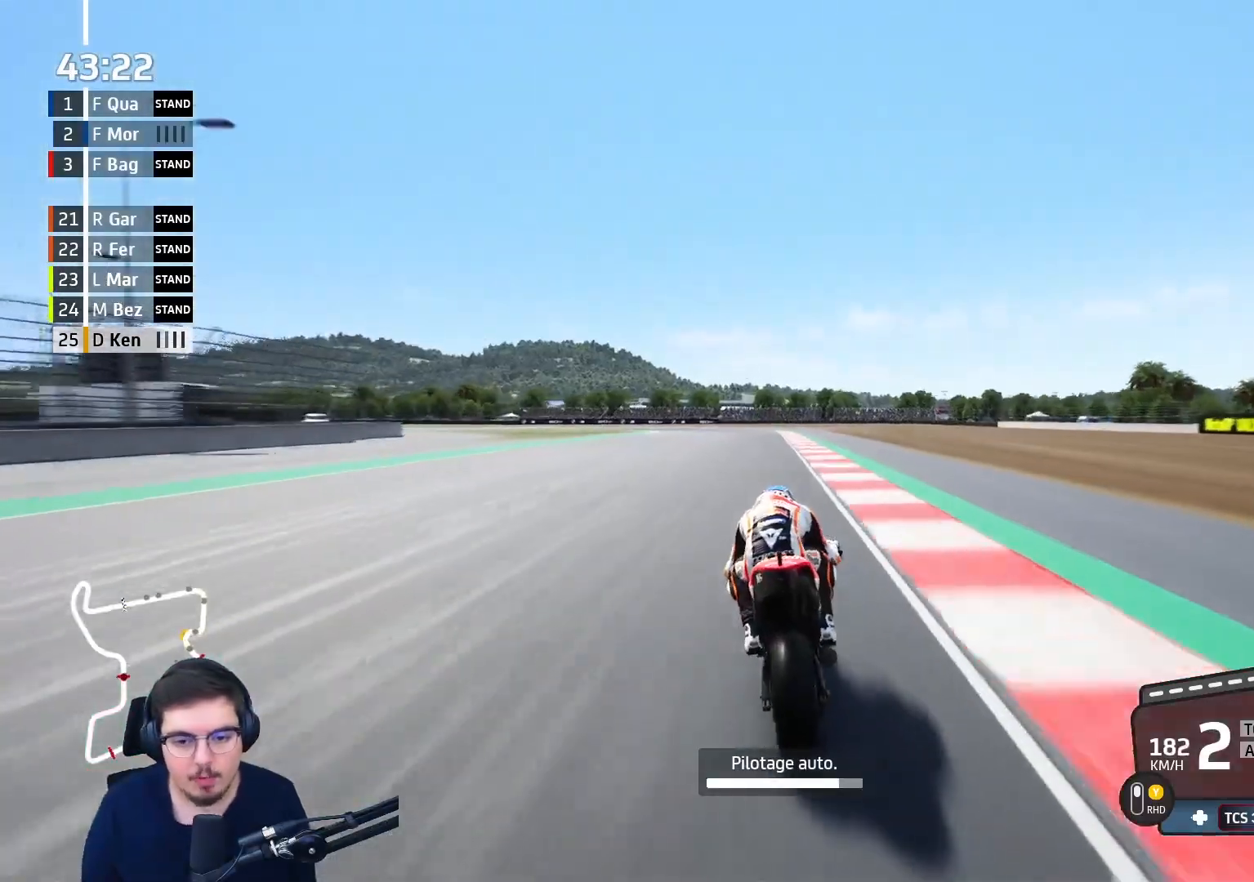
{"buttons": ["L2", "R2"], "left_stick": "center", "right_stick": "center", "events": [[433, "L2", "down"]]}
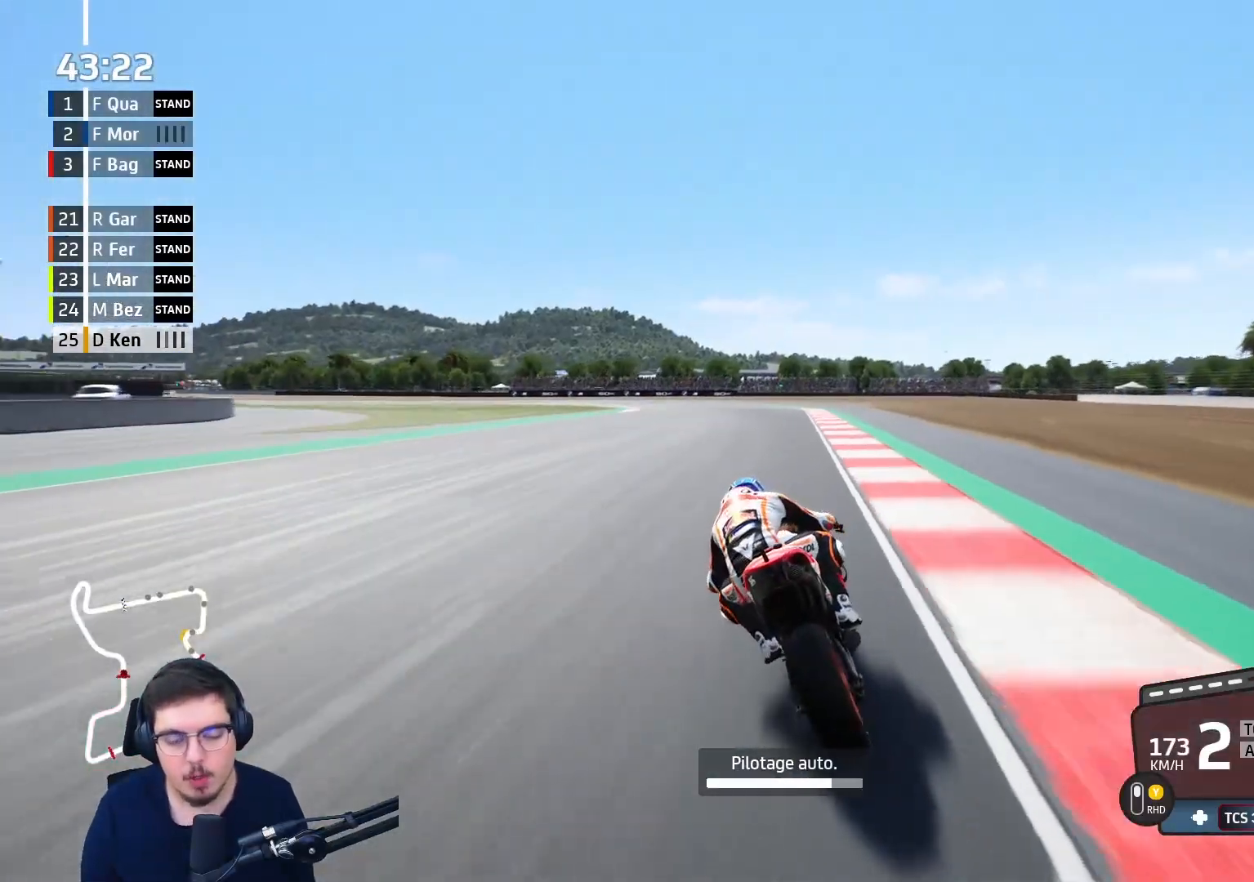
{"buttons": [], "left_stick": "center", "right_stick": "center", "events": [[267, "L2", "up"], [317, "R2", "up"]]}